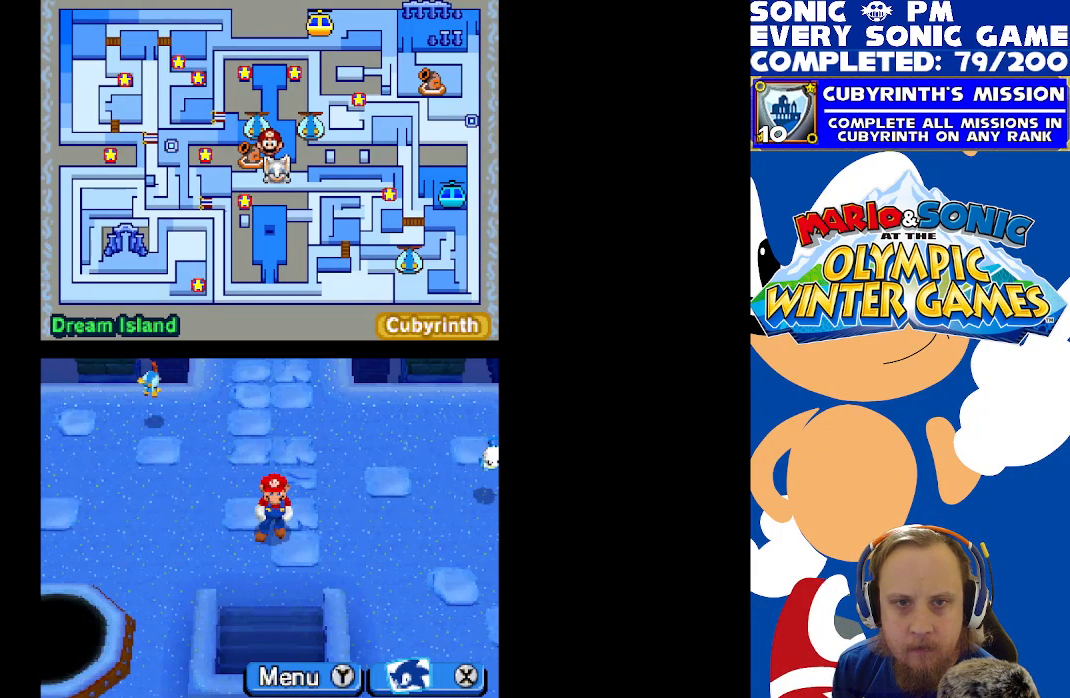
Gameplay with a controller (Xbox layout); each line is a JSON object with the inputs held at the frame after it. "events" lists button and stick changes between this image and that frame as [ms after this image, input, new state], when the widget could be followed in between. Not read: right_stick.
{"buttons": [], "left_stick": "center", "events": [[283, "DPAD_LEFT", "down"], [367, "DPAD_LEFT", "up"]]}
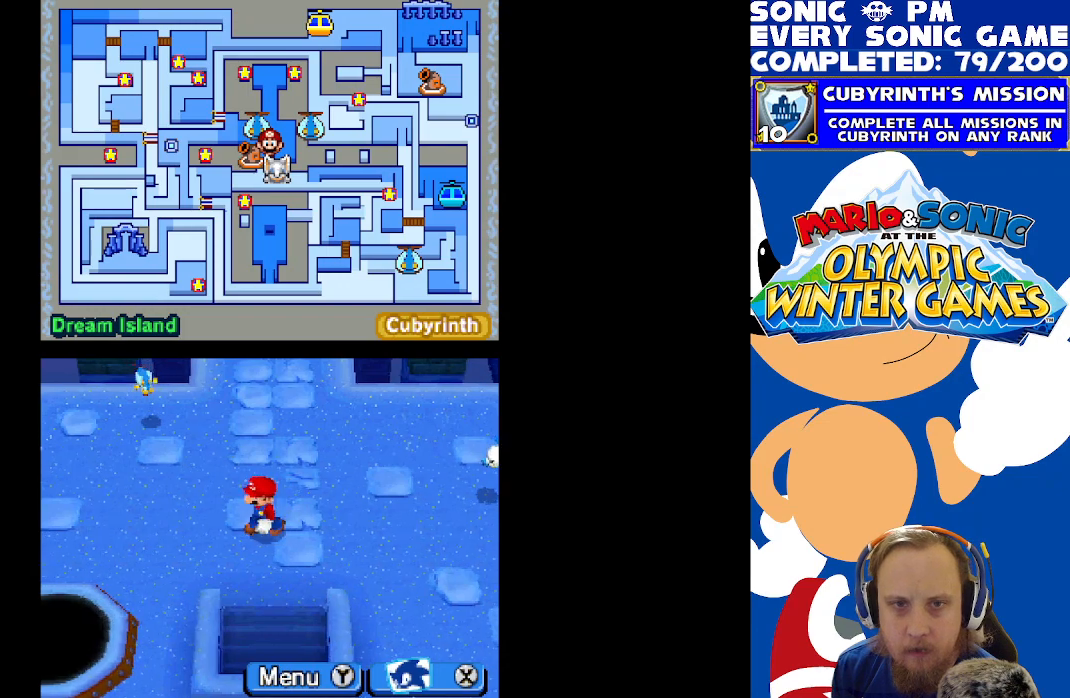
{"buttons": [], "left_stick": "center", "events": [[333, "DPAD_RIGHT", "down"], [433, "DPAD_RIGHT", "up"]]}
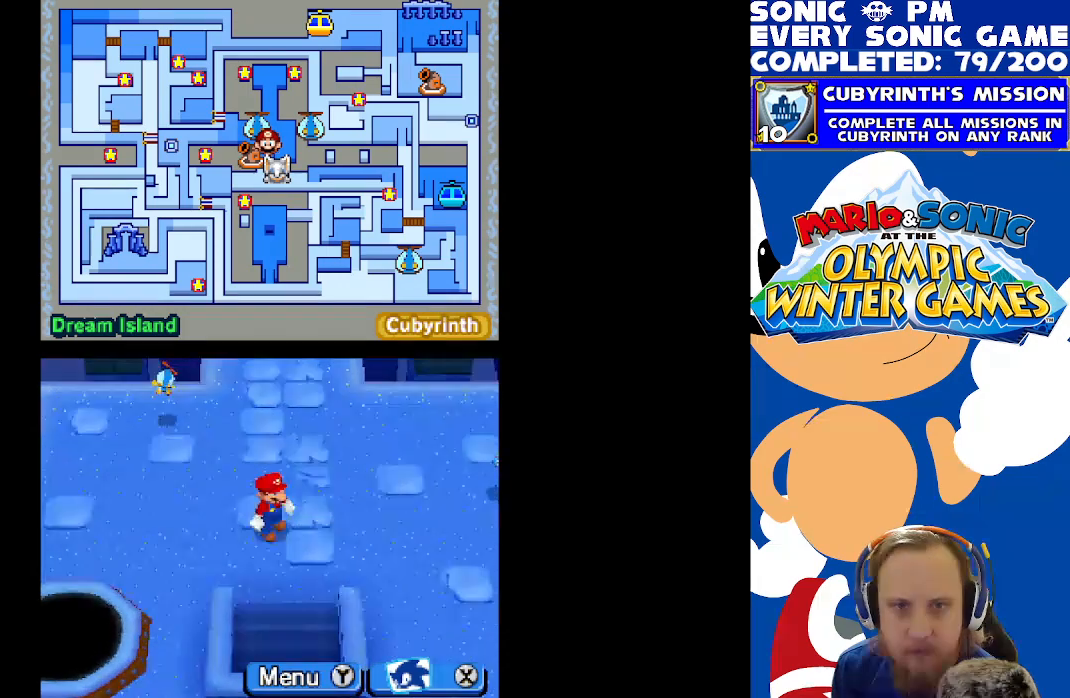
{"buttons": [], "left_stick": "center", "events": []}
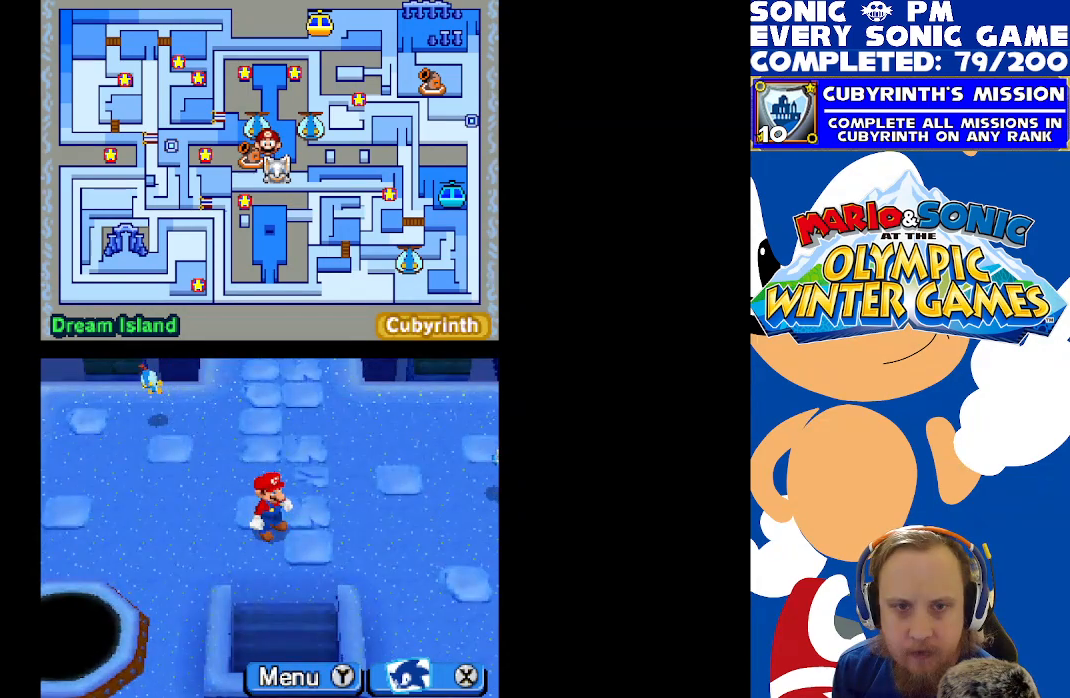
{"buttons": ["R2", "DPAD_DOWN"], "left_stick": "center", "events": [[167, "DPAD_DOWN", "down"], [200, "R2", "down"]]}
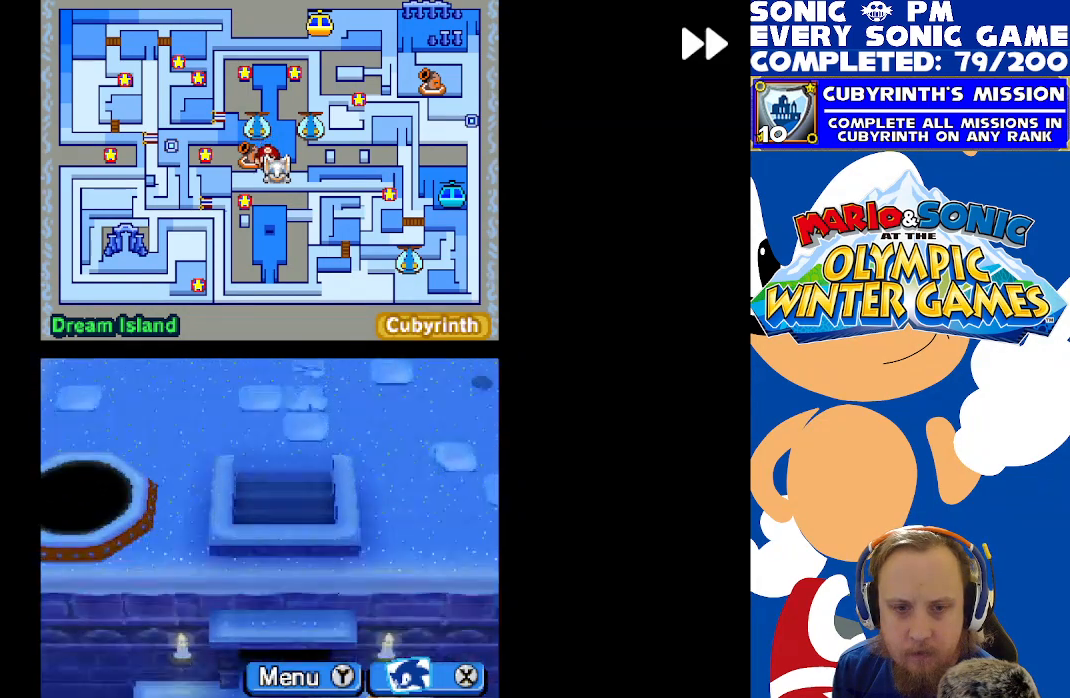
{"buttons": ["DPAD_UP", "DPAD_RIGHT"], "left_stick": "center", "events": [[250, "DPAD_DOWN", "up"], [267, "R2", "up"], [417, "DPAD_RIGHT", "down"], [483, "DPAD_UP", "down"]]}
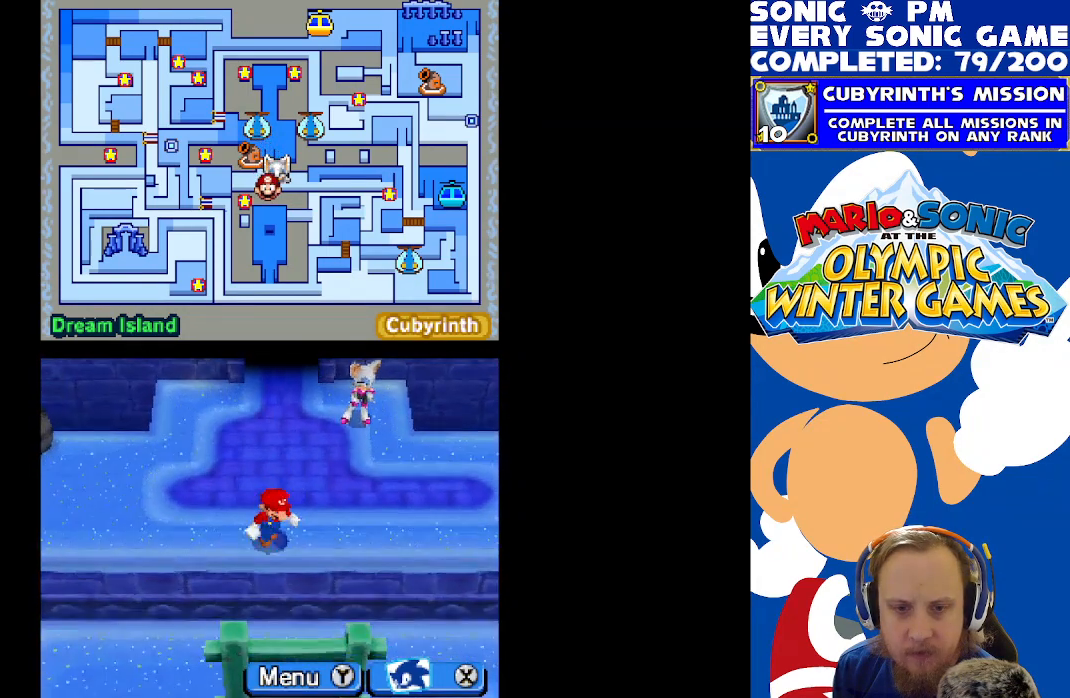
{"buttons": ["DPAD_UP", "DPAD_RIGHT"], "left_stick": "center", "events": [[67, "DPAD_RIGHT", "up"], [433, "DPAD_RIGHT", "down"]]}
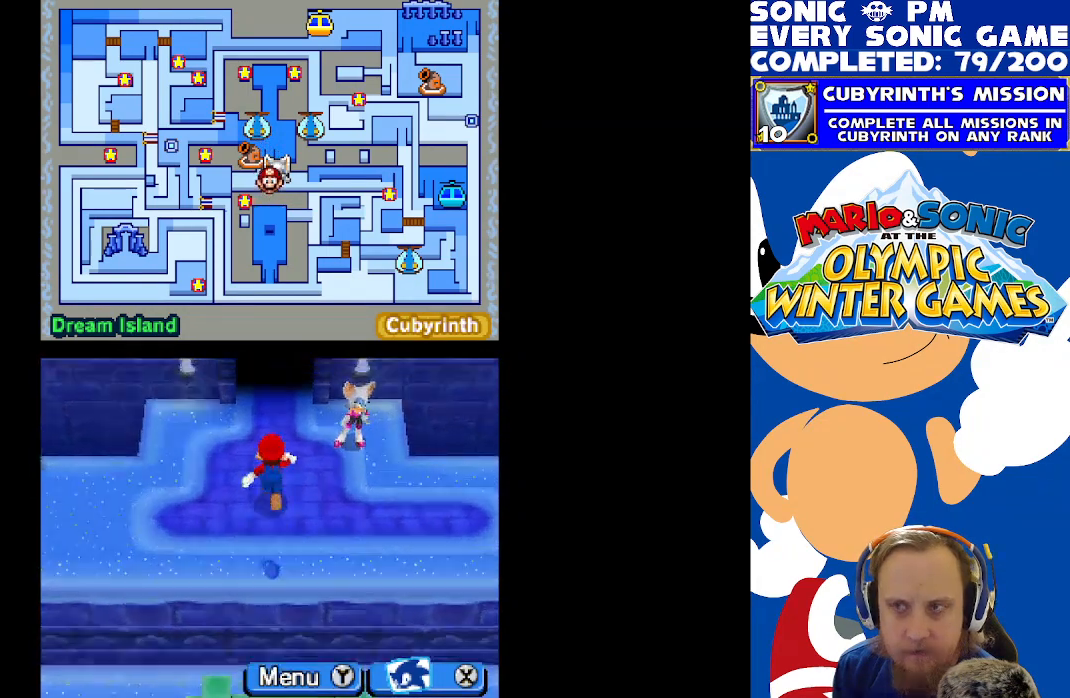
{"buttons": [], "left_stick": "center", "events": [[283, "B", "down"], [283, "DPAD_UP", "up"], [333, "DPAD_RIGHT", "up"], [367, "B", "up"]]}
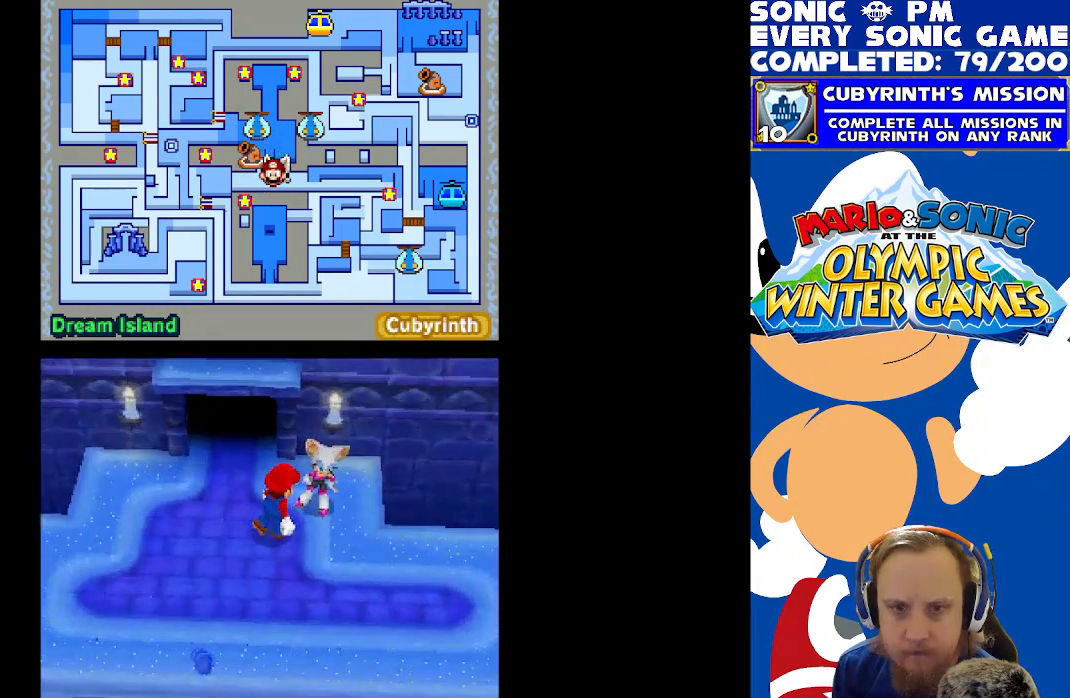
{"buttons": ["R2"], "left_stick": "center", "events": [[217, "R2", "down"]]}
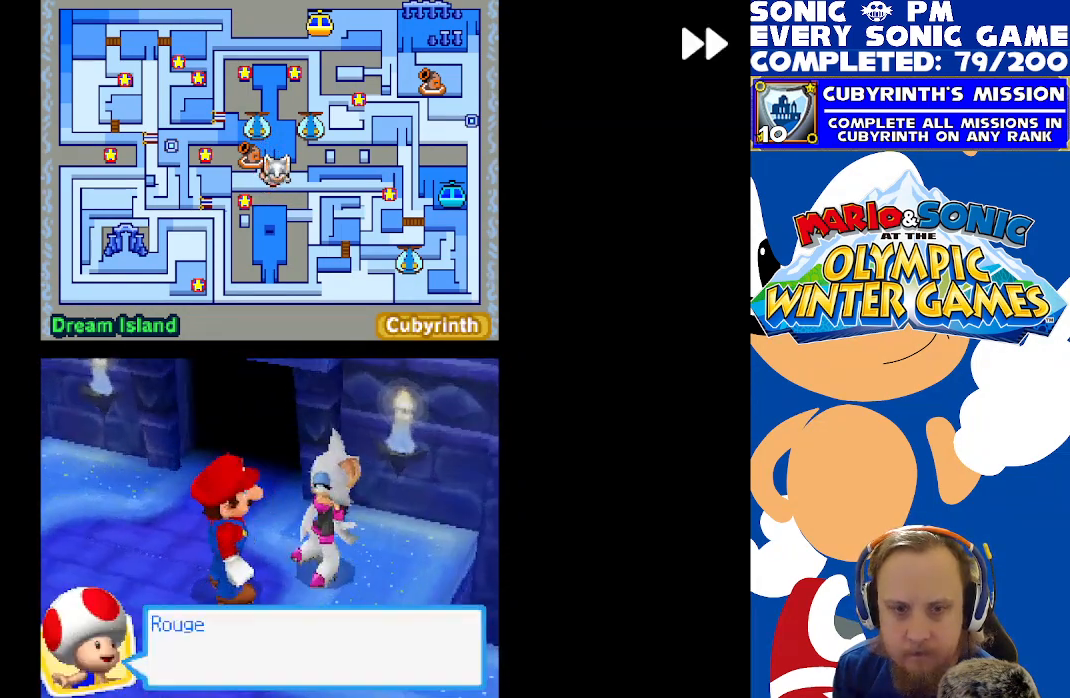
{"buttons": [], "left_stick": "center", "events": [[117, "R2", "up"], [183, "B", "down"], [267, "B", "up"], [367, "B", "down"], [450, "B", "up"]]}
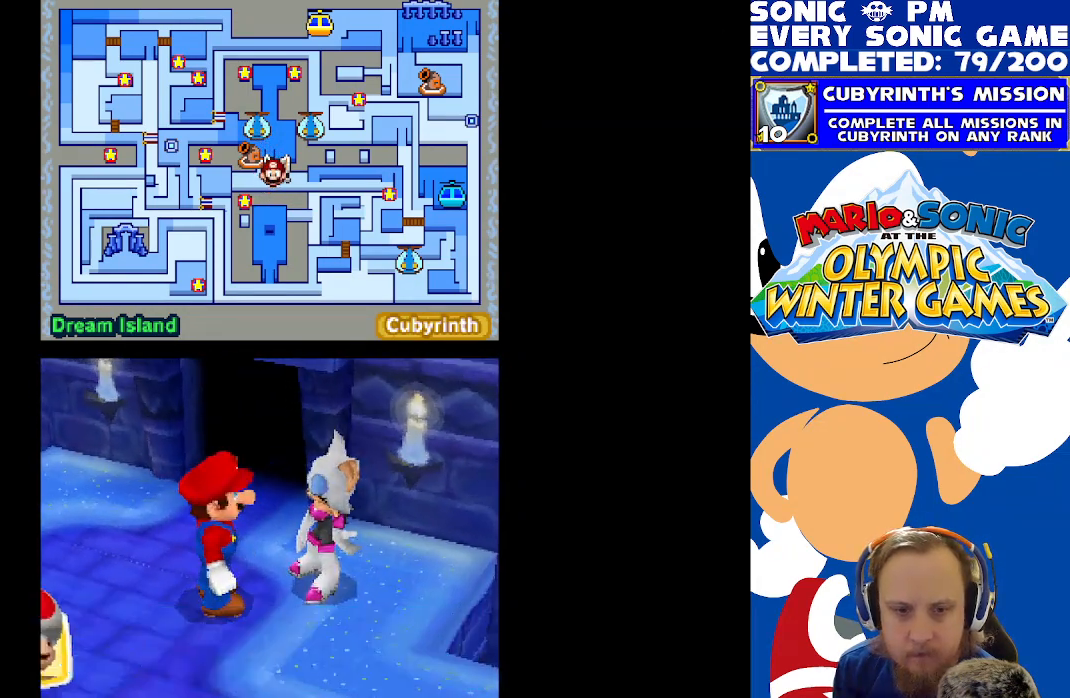
{"buttons": ["B"], "left_stick": "center", "events": [[33, "B", "down"], [83, "B", "up"], [183, "B", "down"], [250, "B", "up"], [350, "B", "down"], [417, "B", "up"], [500, "B", "down"]]}
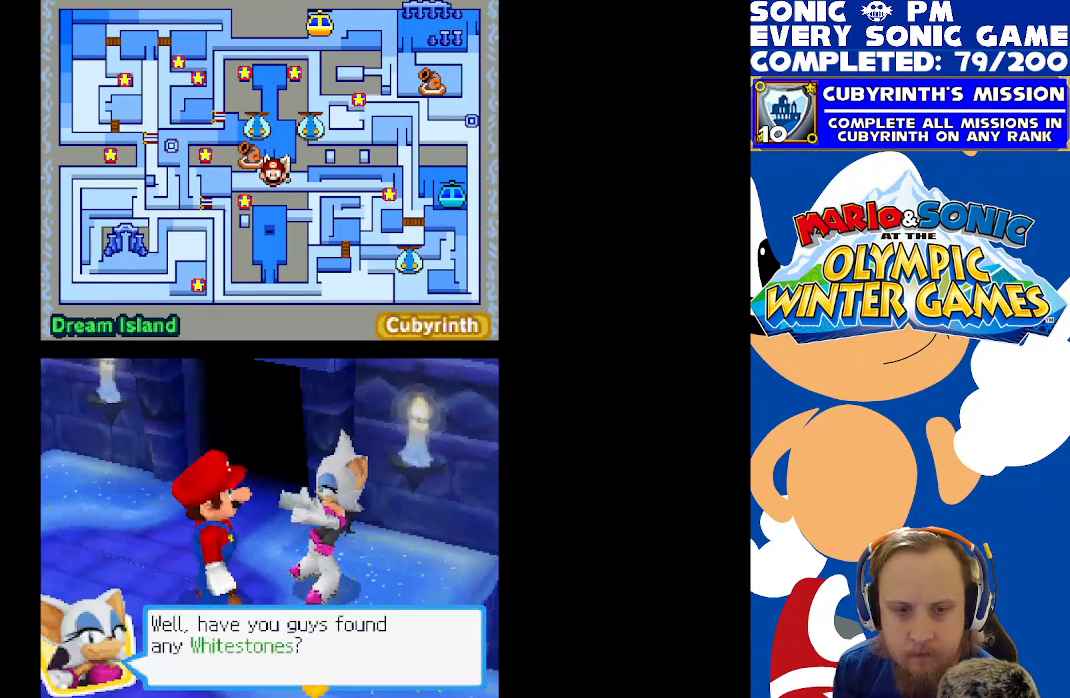
{"buttons": ["B"], "left_stick": "center", "events": [[83, "B", "up"], [167, "B", "down"], [233, "B", "up"], [317, "B", "down"], [400, "B", "up"], [483, "B", "down"]]}
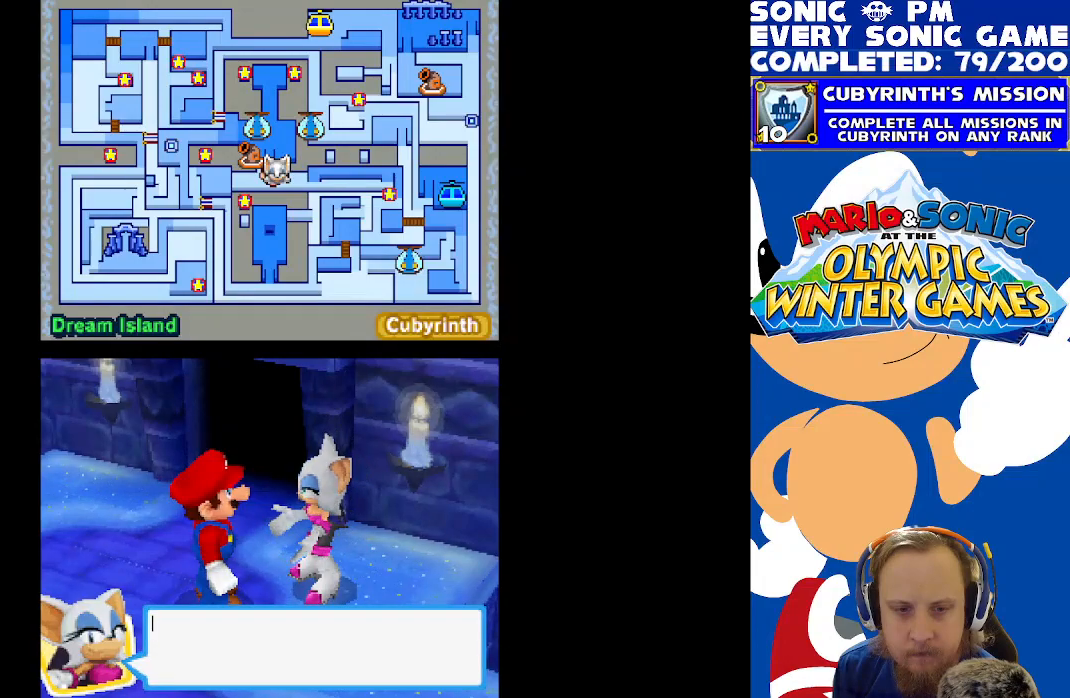
{"buttons": ["B"], "left_stick": "center", "events": [[67, "B", "up"], [150, "B", "down"], [233, "B", "up"], [333, "B", "down"], [417, "B", "up"], [500, "B", "down"]]}
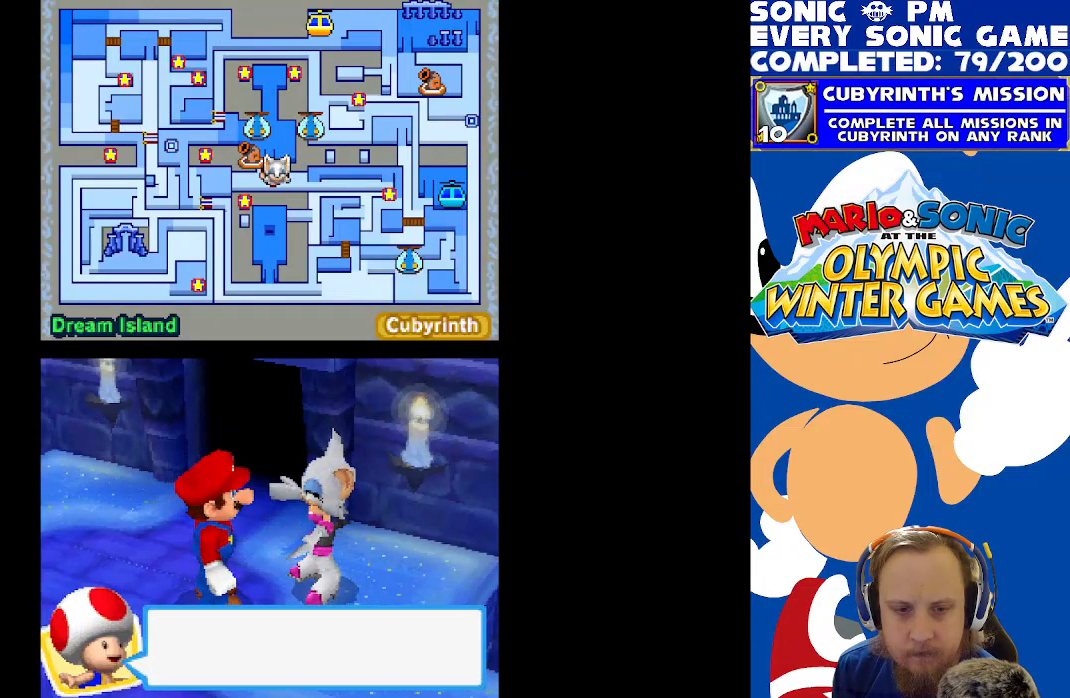
{"buttons": [], "left_stick": "center", "events": [[100, "B", "up"], [183, "B", "down"], [267, "B", "up"], [350, "B", "down"], [450, "B", "up"]]}
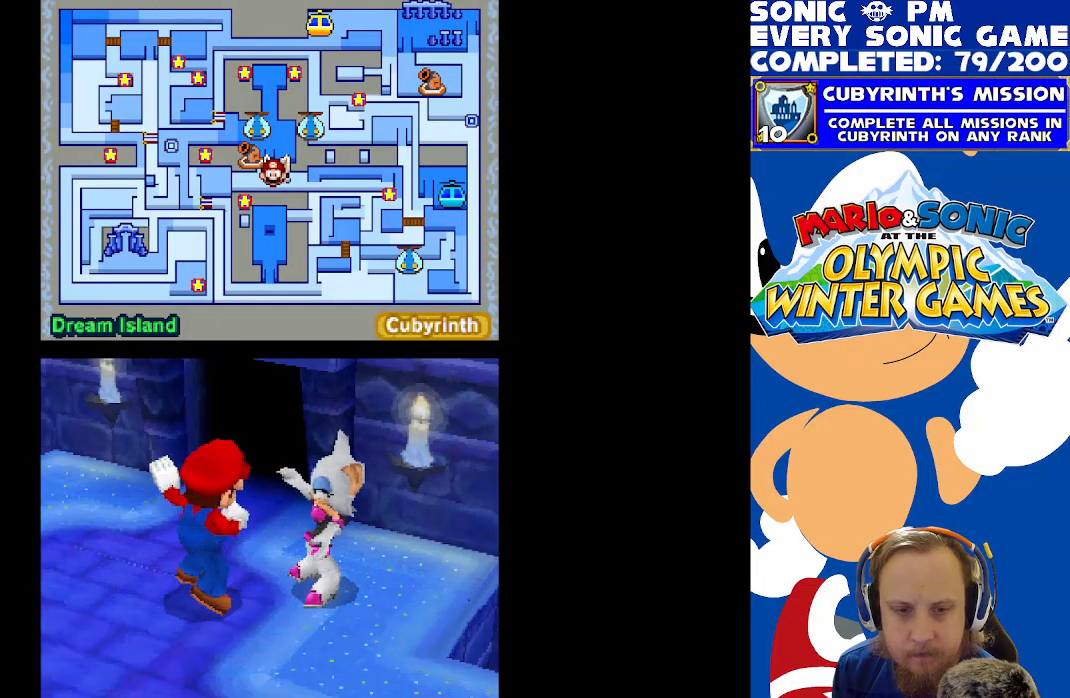
{"buttons": ["B"], "left_stick": "center", "events": [[450, "B", "down"]]}
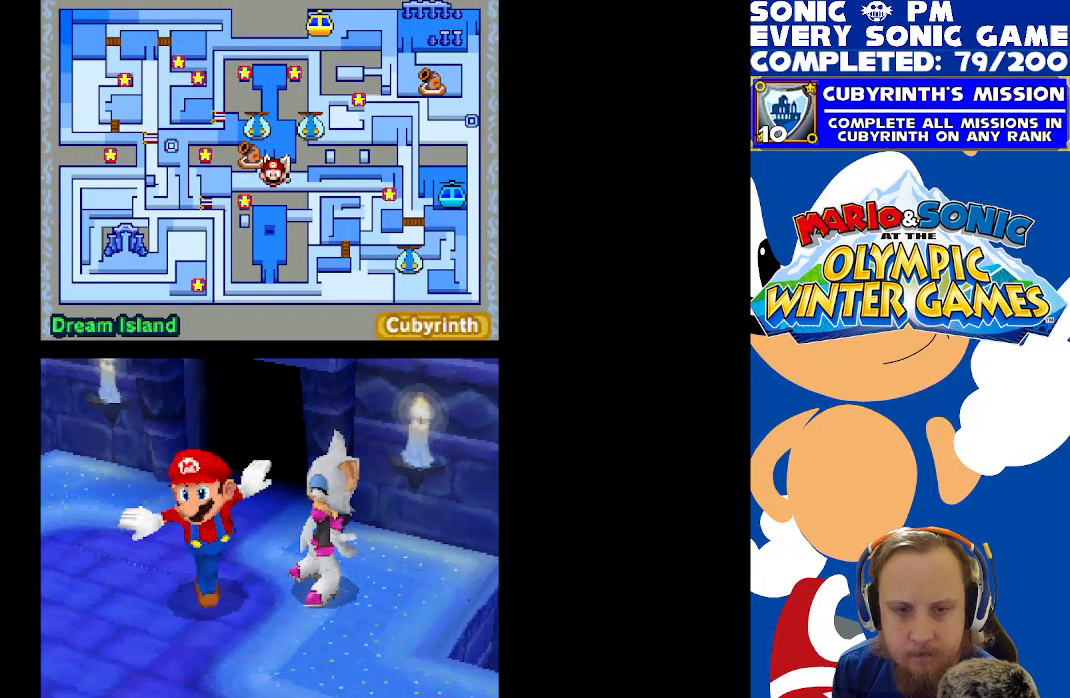
{"buttons": [], "left_stick": "center", "events": [[50, "B", "up"], [150, "R2", "down"], [450, "R2", "up"]]}
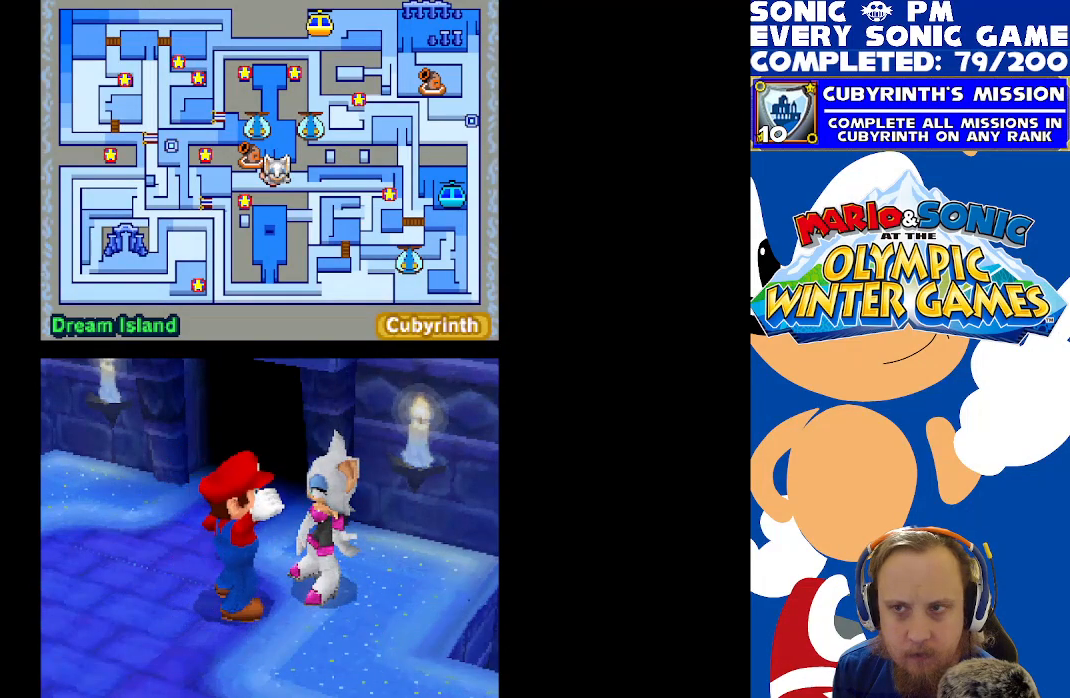
{"buttons": [], "left_stick": "center", "events": [[100, "B", "down"], [200, "B", "up"]]}
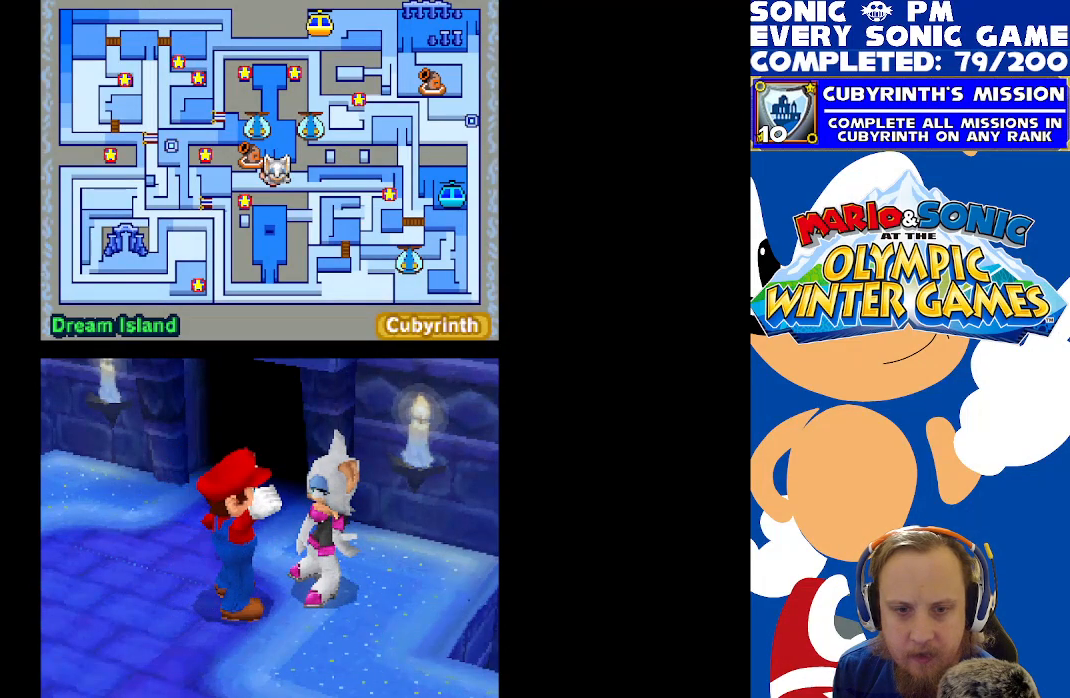
{"buttons": ["R2"], "left_stick": "center", "events": [[133, "B", "down"], [233, "B", "up"], [367, "R2", "down"]]}
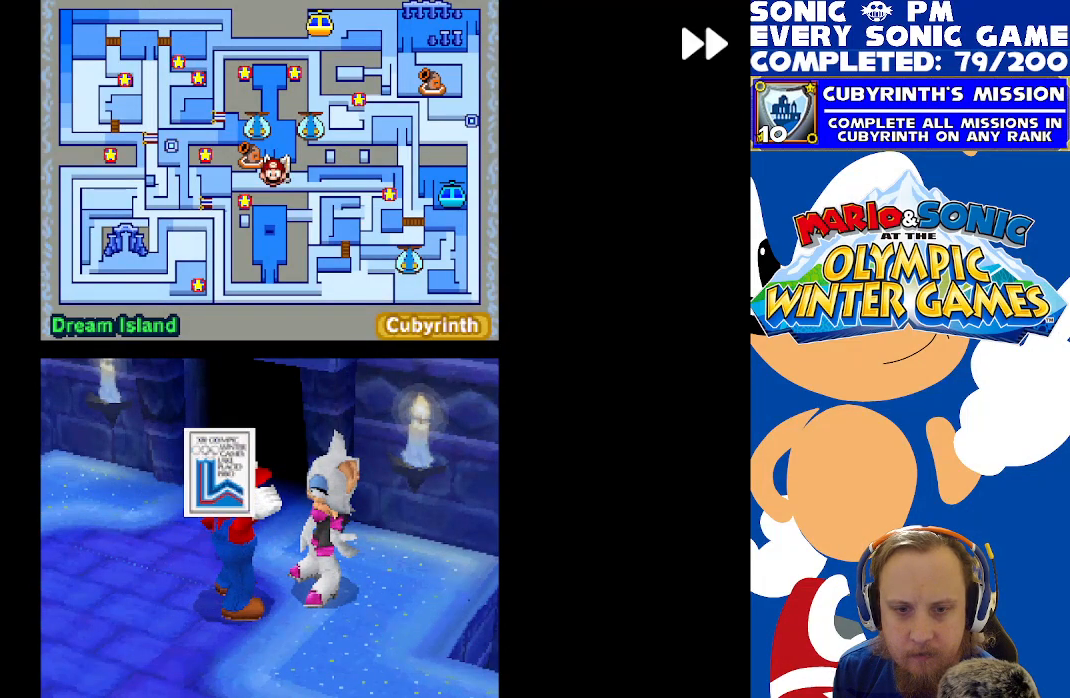
{"buttons": ["B"], "left_stick": "center", "events": [[183, "R2", "up"], [450, "B", "down"]]}
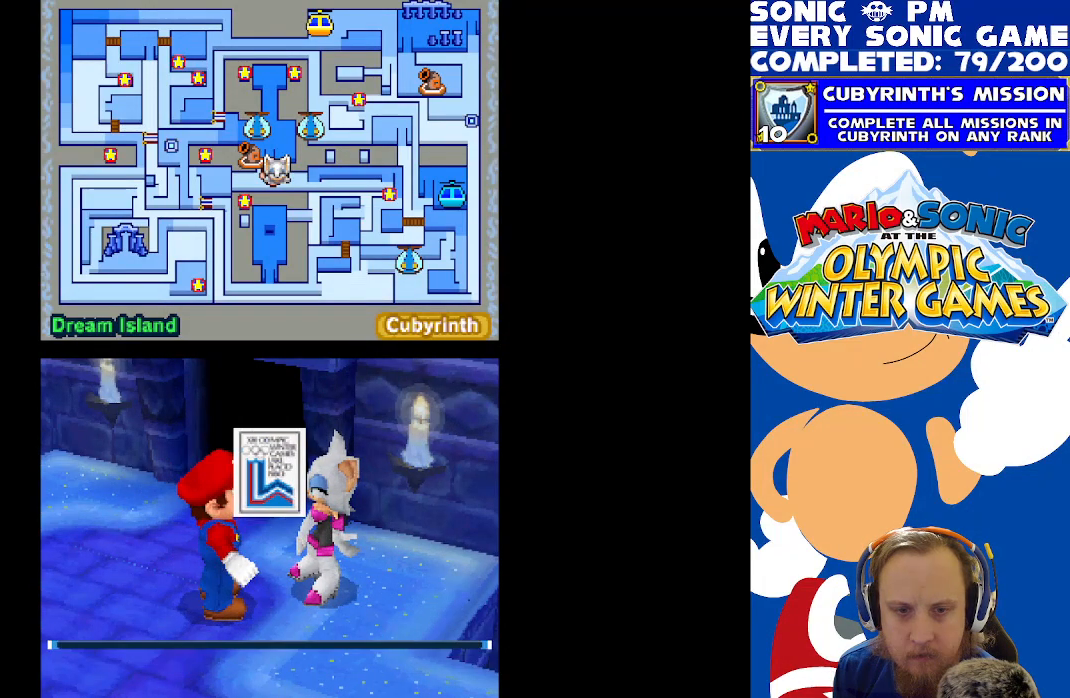
{"buttons": [], "left_stick": "center", "events": [[33, "B", "up"], [317, "B", "down"], [383, "B", "up"]]}
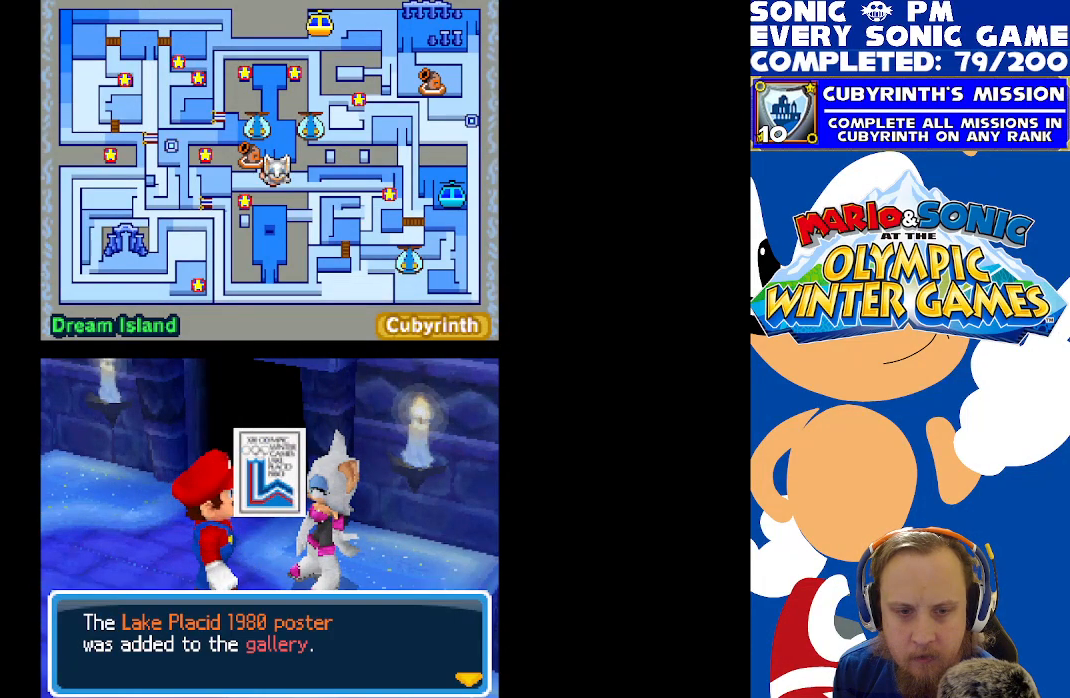
{"buttons": ["B"], "left_stick": "center", "events": [[500, "B", "down"]]}
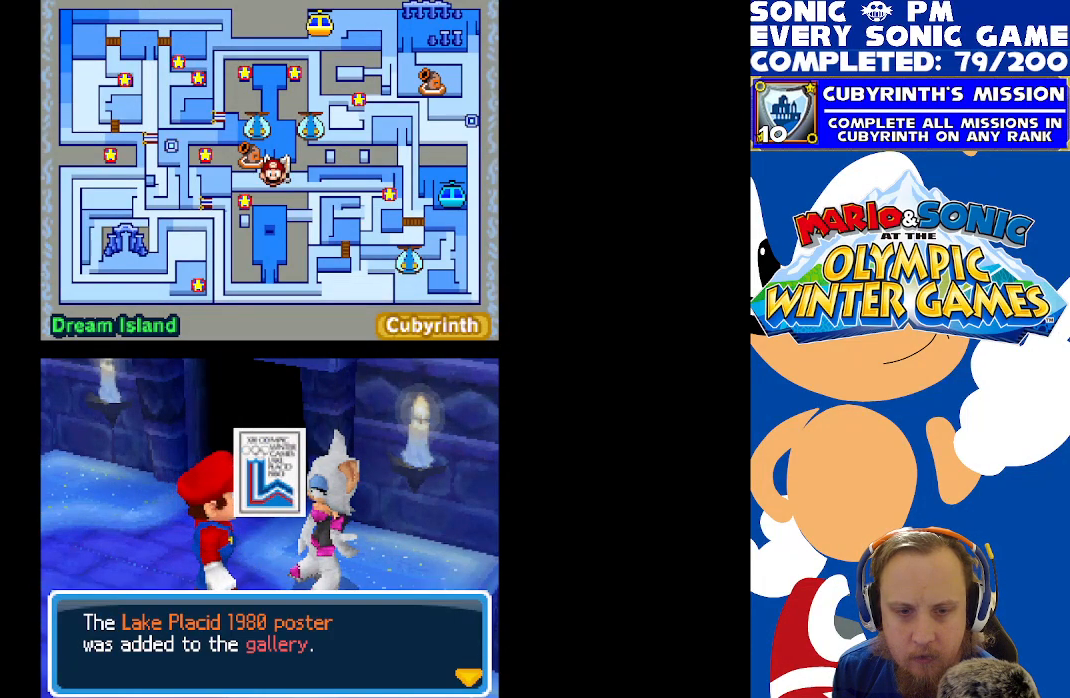
{"buttons": [], "left_stick": "center", "events": [[83, "B", "up"]]}
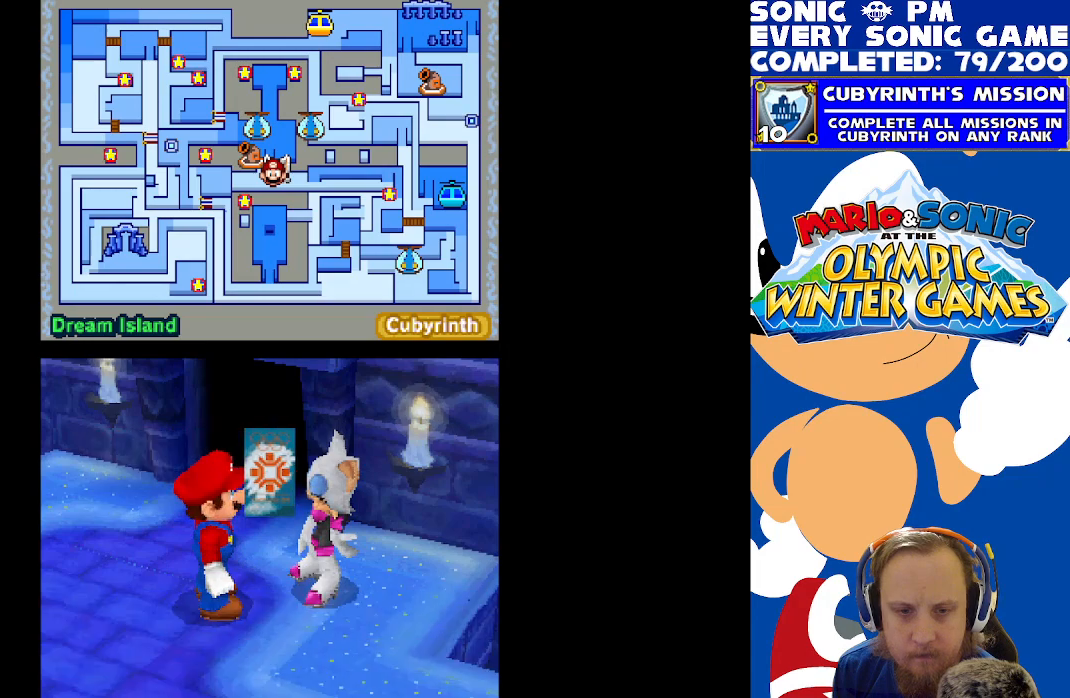
{"buttons": [], "left_stick": "center", "events": [[117, "B", "down"], [200, "B", "up"]]}
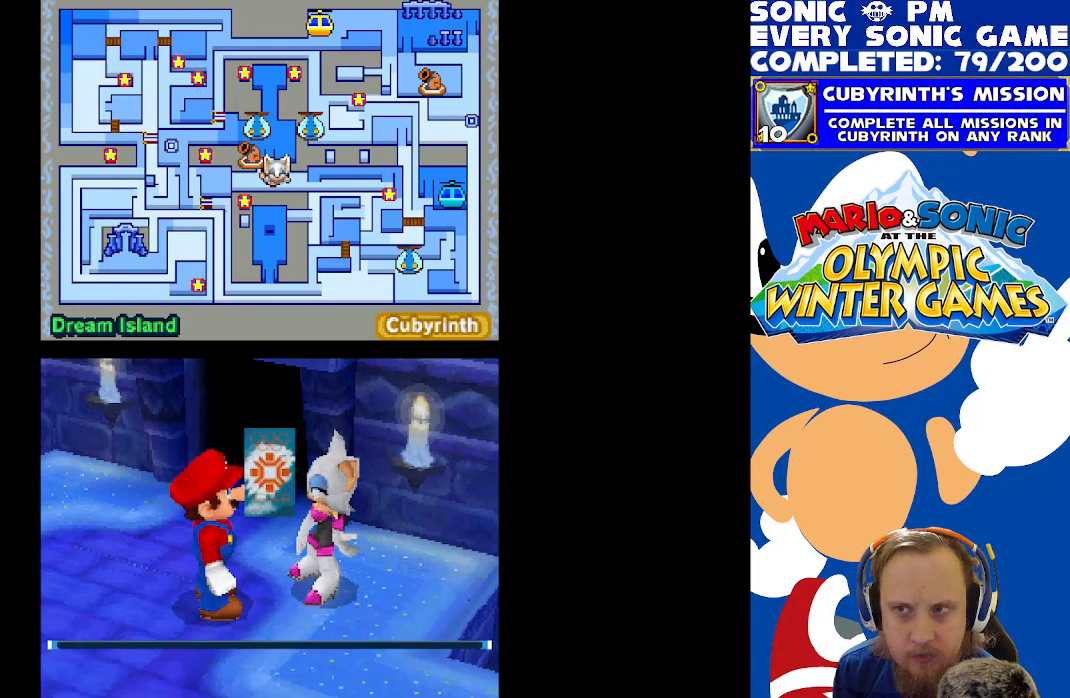
{"buttons": [], "left_stick": "center", "events": [[267, "B", "down"], [367, "B", "up"]]}
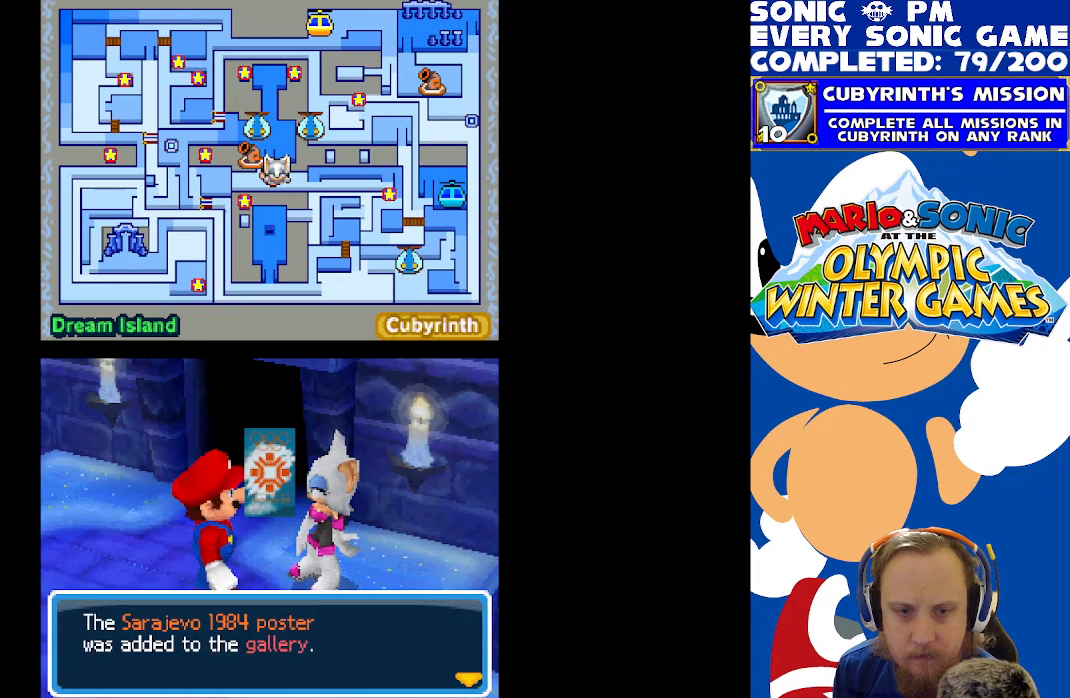
{"buttons": [], "left_stick": "center", "events": [[300, "B", "down"], [400, "B", "up"]]}
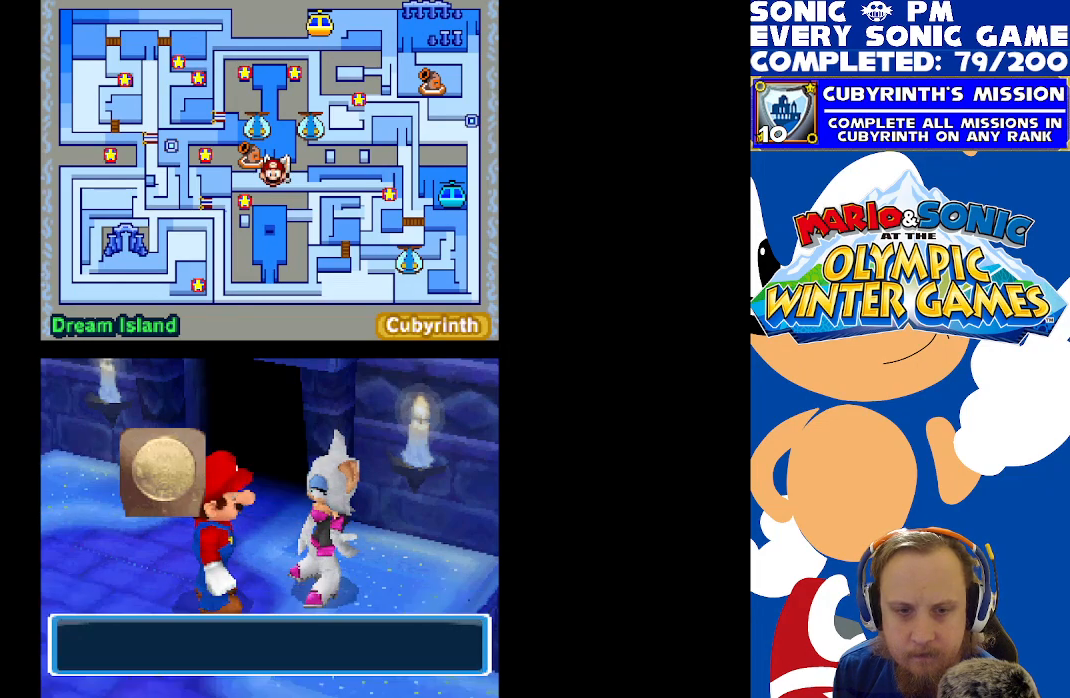
{"buttons": [], "left_stick": "center", "events": [[250, "B", "down"], [367, "B", "up"]]}
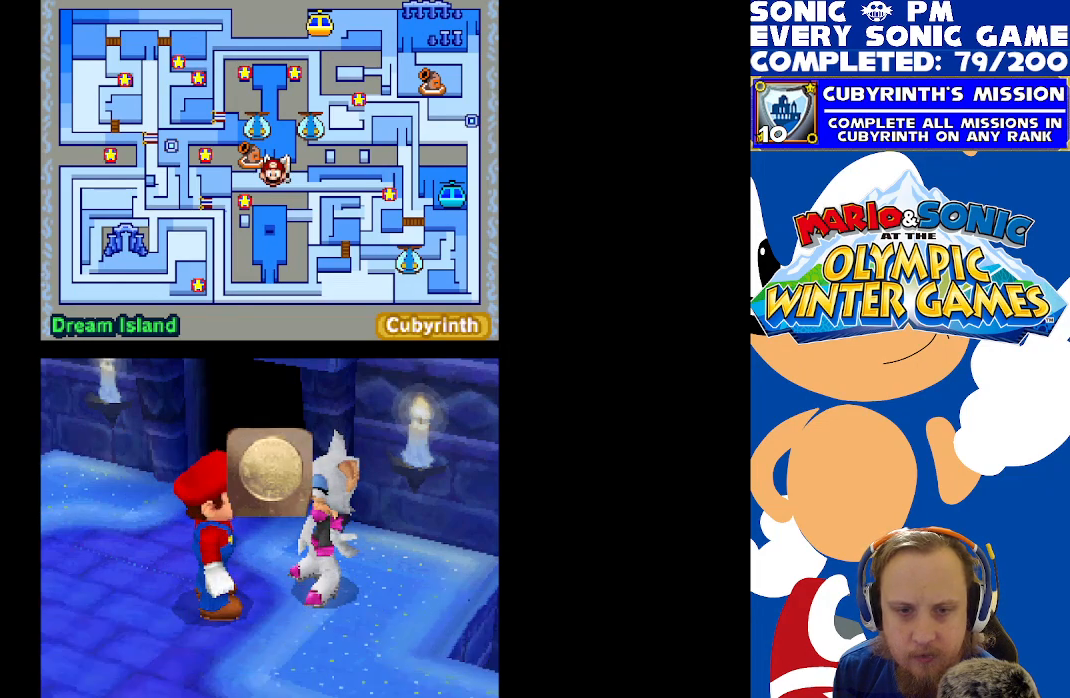
{"buttons": [], "left_stick": "center", "events": []}
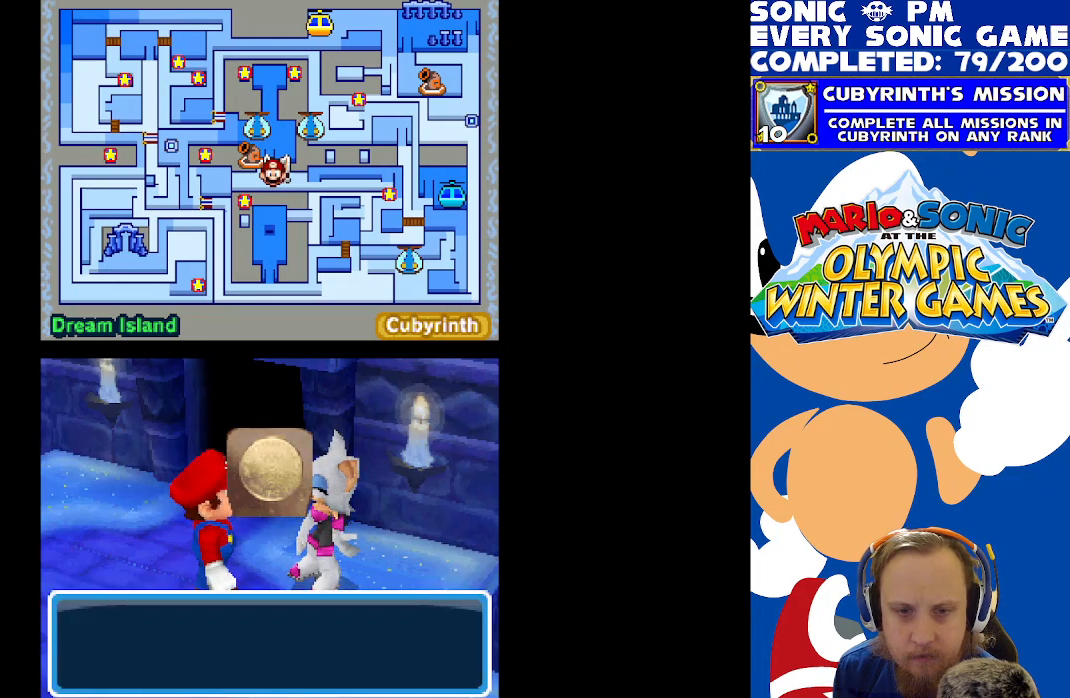
{"buttons": [], "left_stick": "center", "events": [[83, "B", "down"], [167, "B", "up"]]}
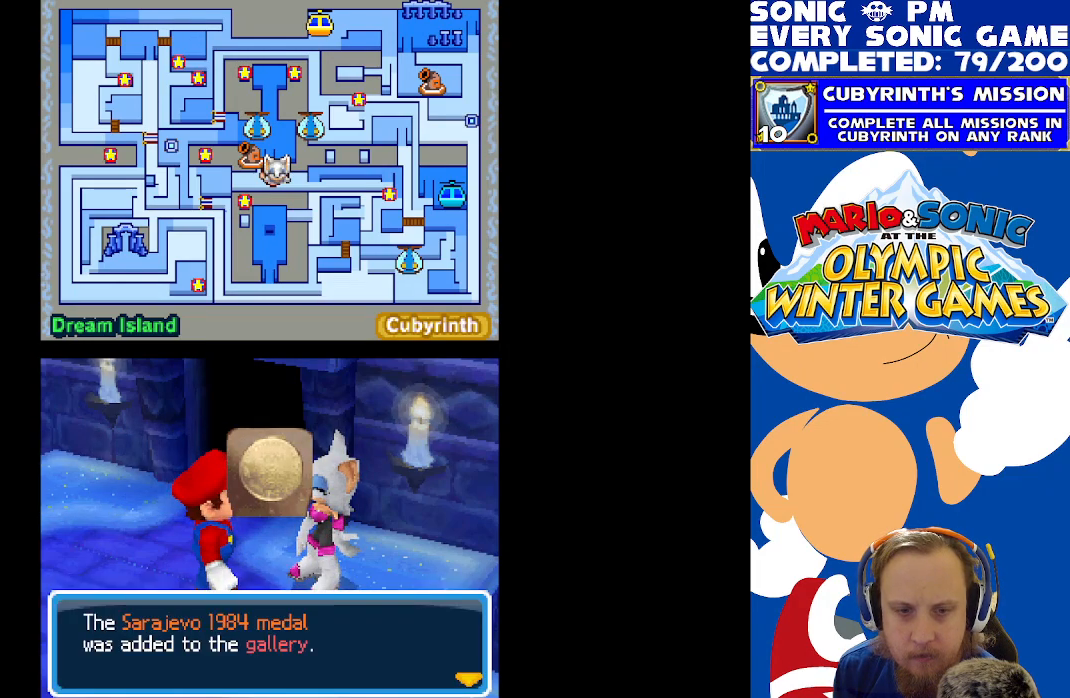
{"buttons": ["B"], "left_stick": "center", "events": [[33, "B", "down"], [100, "B", "up"], [500, "B", "down"]]}
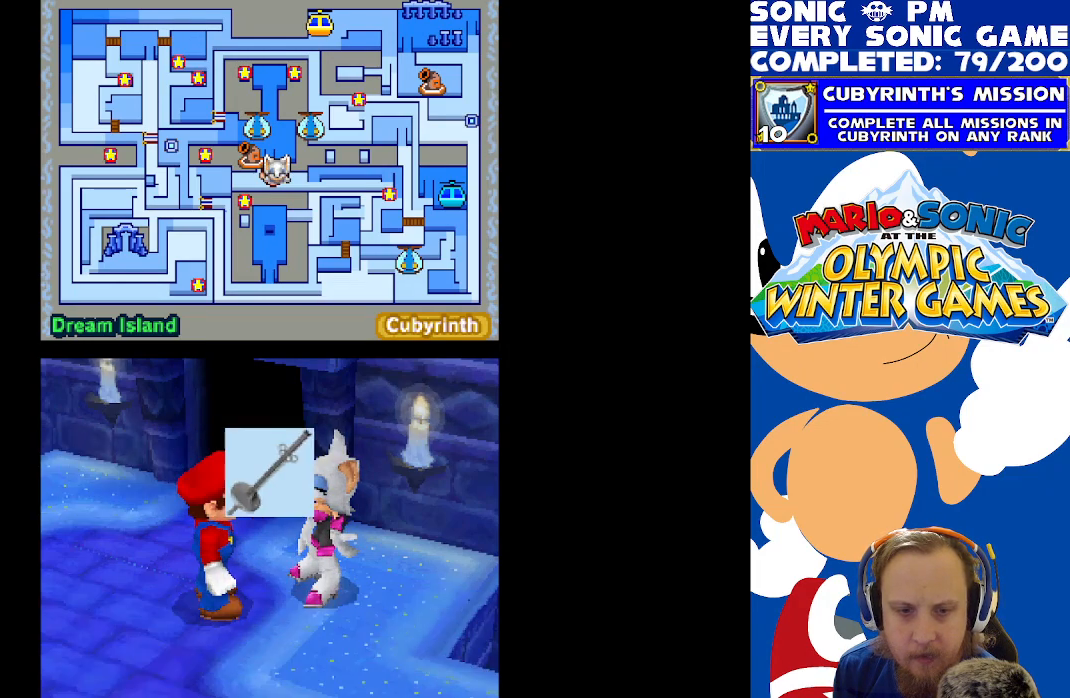
{"buttons": [], "left_stick": "center", "events": [[100, "B", "up"]]}
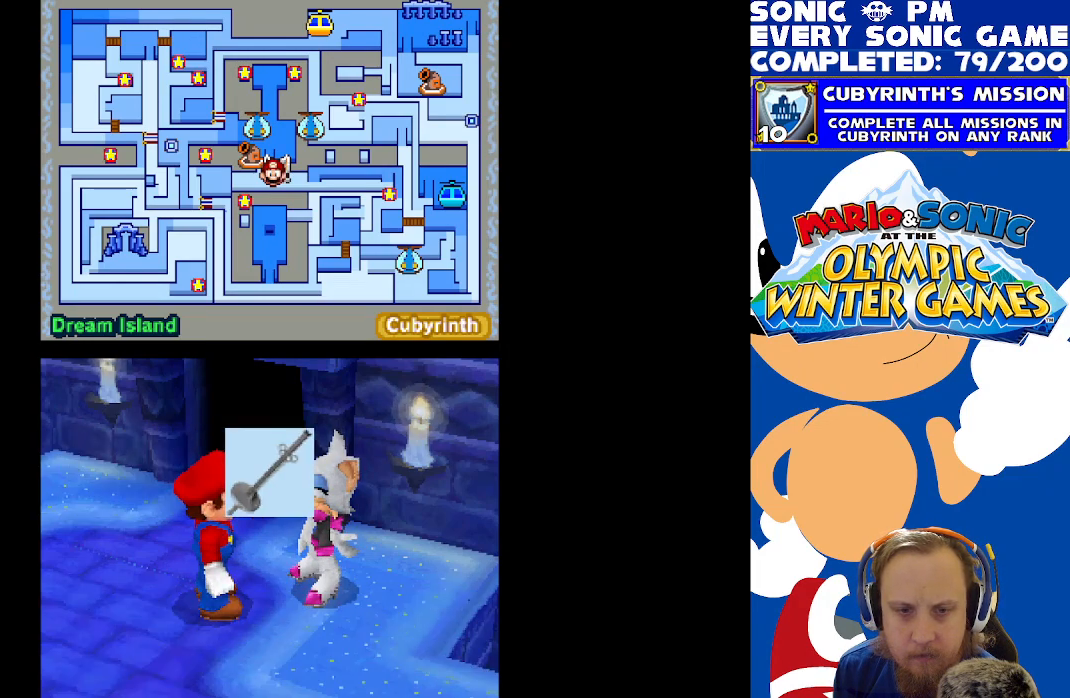
{"buttons": [], "left_stick": "center", "events": [[200, "B", "down"], [300, "B", "up"]]}